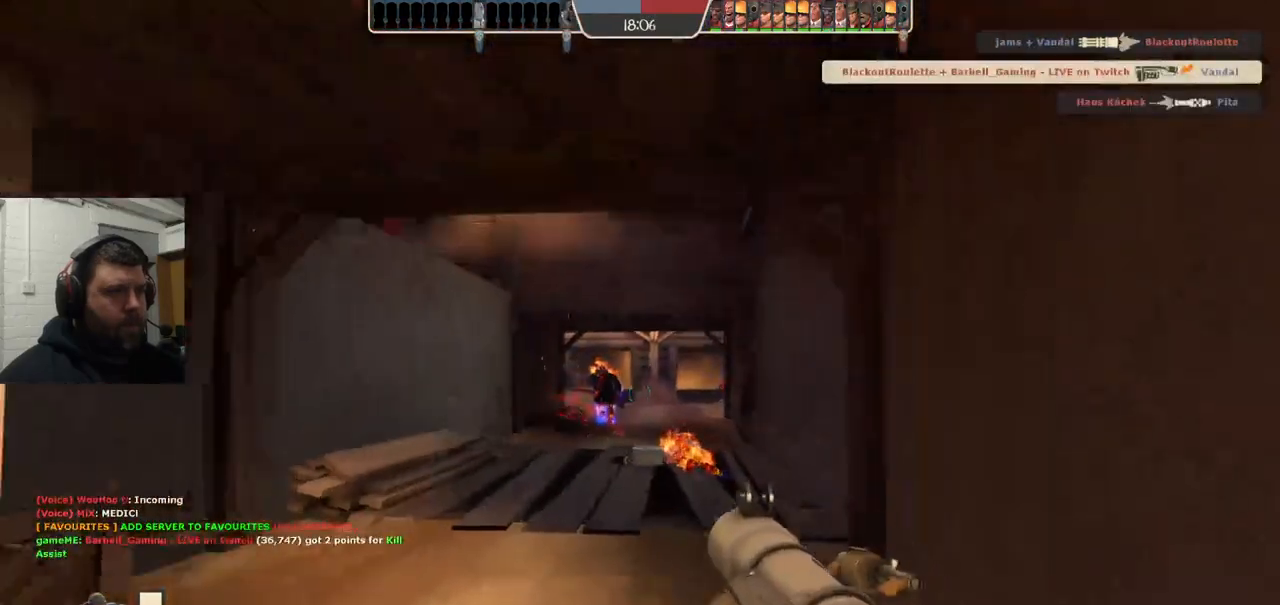
Gameplay with a controller (PlayStation layout); each line is a JSON object with the inputs held at the frame after it. "events" lists button and stick changes between this image and that frame as [ms after this image, input, new state], when the widget could be followed in between. Not read: L1.
{"buttons": ["SQUARE"], "left_stick": "down-right", "right_stick": "center", "events": [[50, "R2", "down"], [100, "L2", "up"], [117, "R2", "up"], [150, "L2", "down"], [183, "R2", "down"], [250, "R2", "up"], [300, "L2", "up"], [350, "L2", "down"], [350, "left_stick", "down-right"], [450, "SQUARE", "down"], [483, "L2", "up"]]}
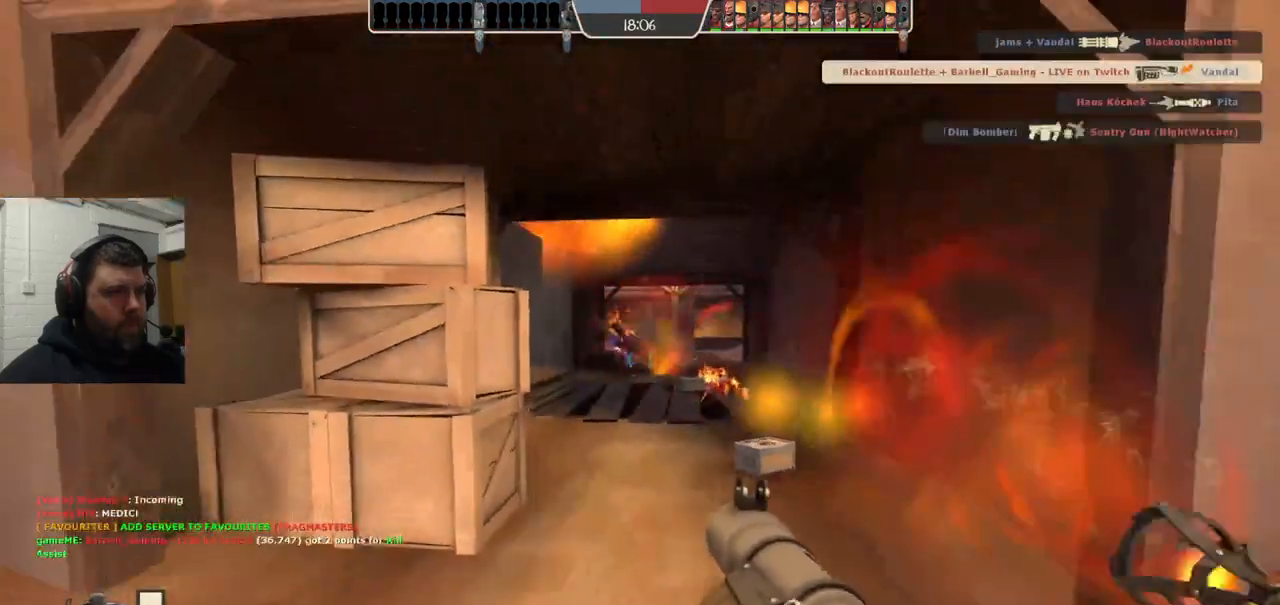
{"buttons": [], "left_stick": "down-right", "right_stick": "right", "events": [[50, "SQUARE", "up"], [100, "SQUARE", "down"], [200, "L2", "down"], [217, "SQUARE", "up"], [350, "L2", "up"], [383, "right_stick", "right"]]}
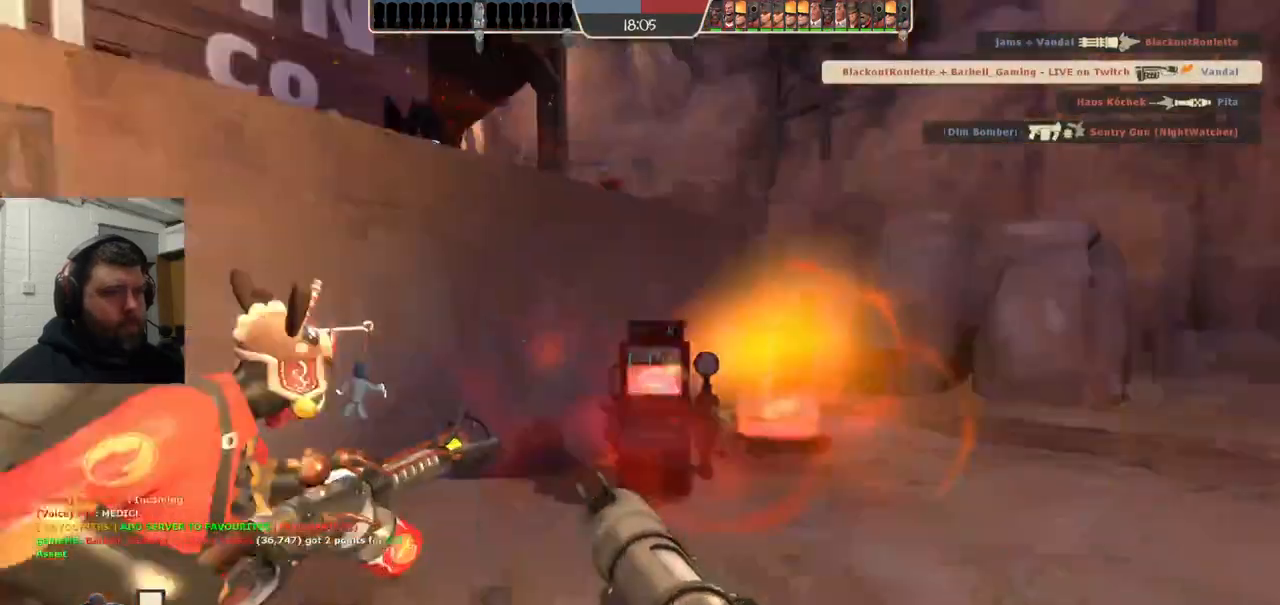
{"buttons": [], "left_stick": "up", "right_stick": "center", "events": [[17, "right_stick", "center"], [50, "left_stick", "right"], [117, "L2", "down"], [167, "left_stick", "up-right"], [267, "L2", "up"], [400, "left_stick", "up"]]}
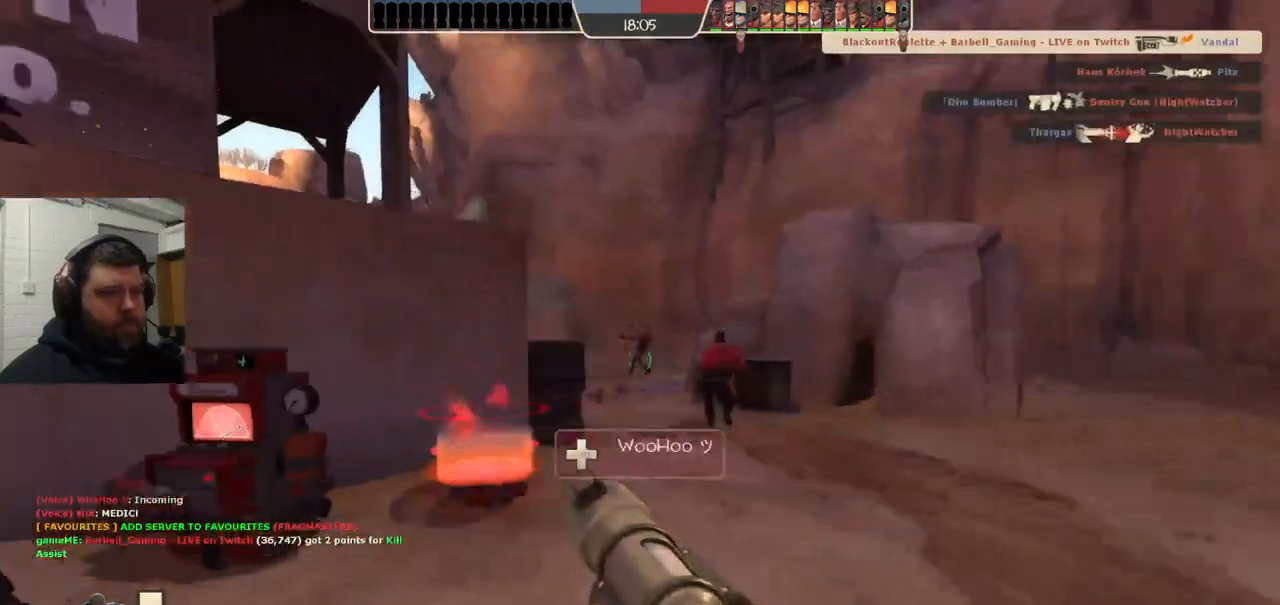
{"buttons": [], "left_stick": "up", "right_stick": "center", "events": []}
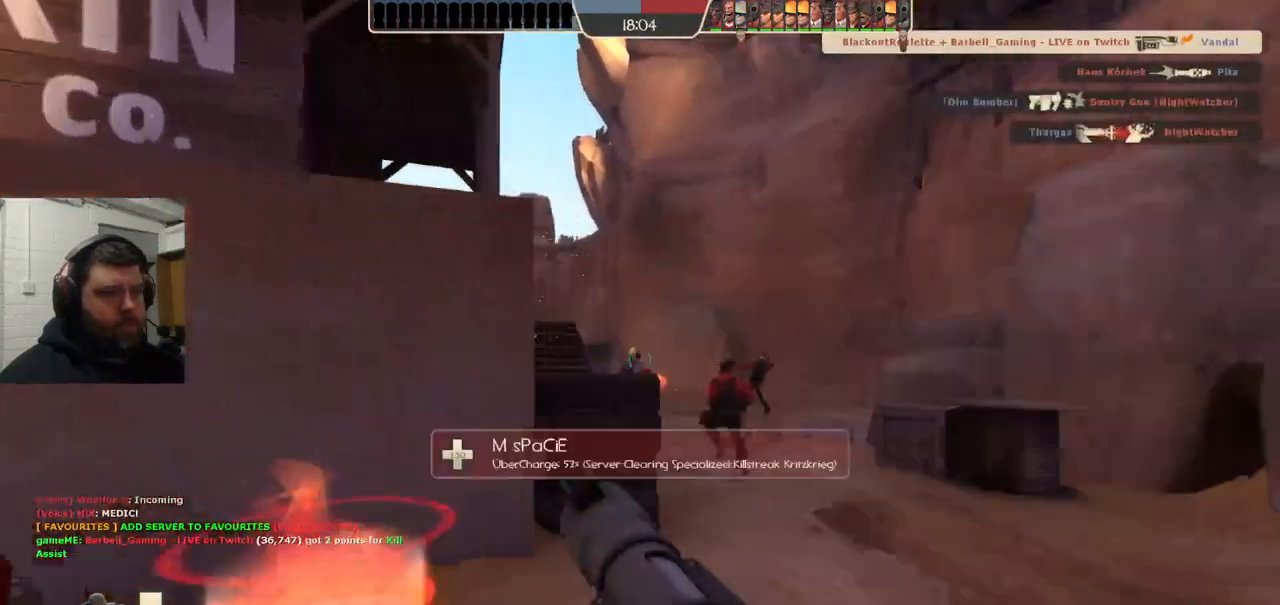
{"buttons": [], "left_stick": "up", "right_stick": "center", "events": [[50, "R3", "down"], [117, "R3", "up"]]}
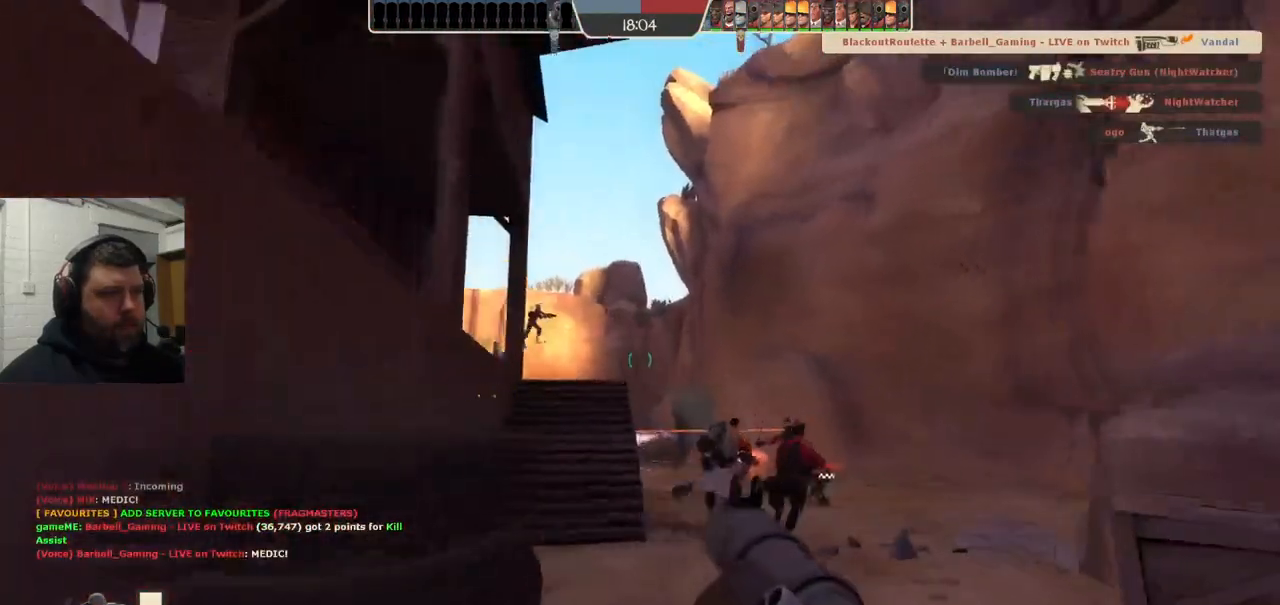
{"buttons": [], "left_stick": "up", "right_stick": "center", "events": [[350, "R2", "down"], [467, "R2", "up"]]}
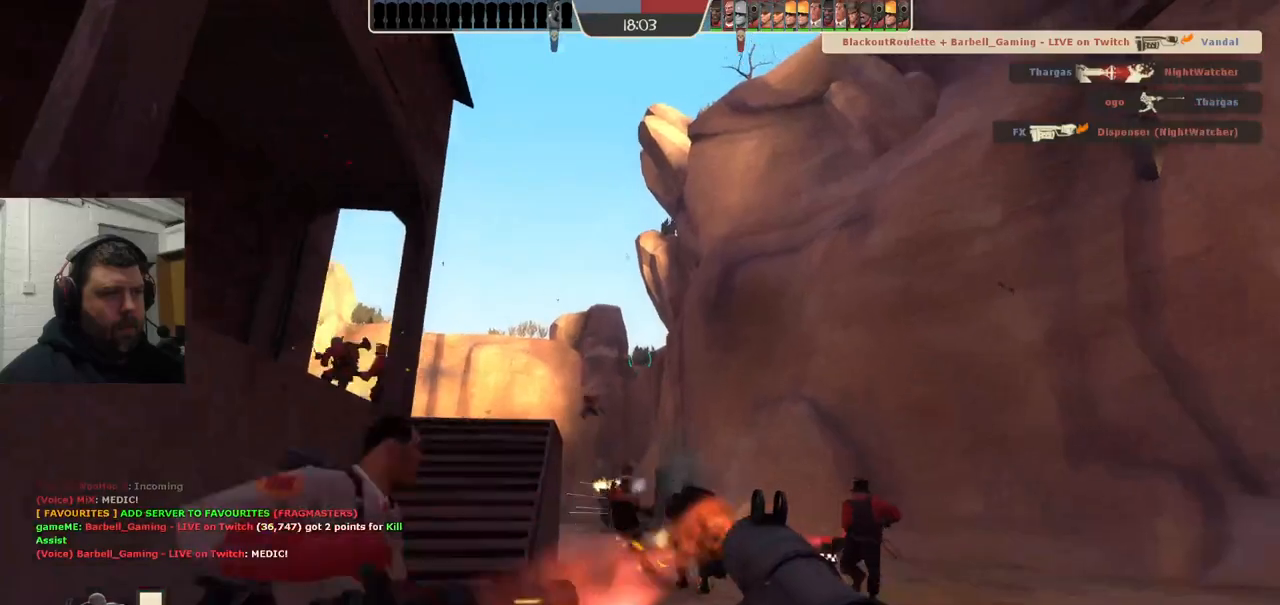
{"buttons": [], "left_stick": "up", "right_stick": "center", "events": [[67, "R2", "down"], [150, "R2", "up"], [233, "R2", "down"], [300, "R2", "up"], [400, "R2", "down"], [483, "R2", "up"]]}
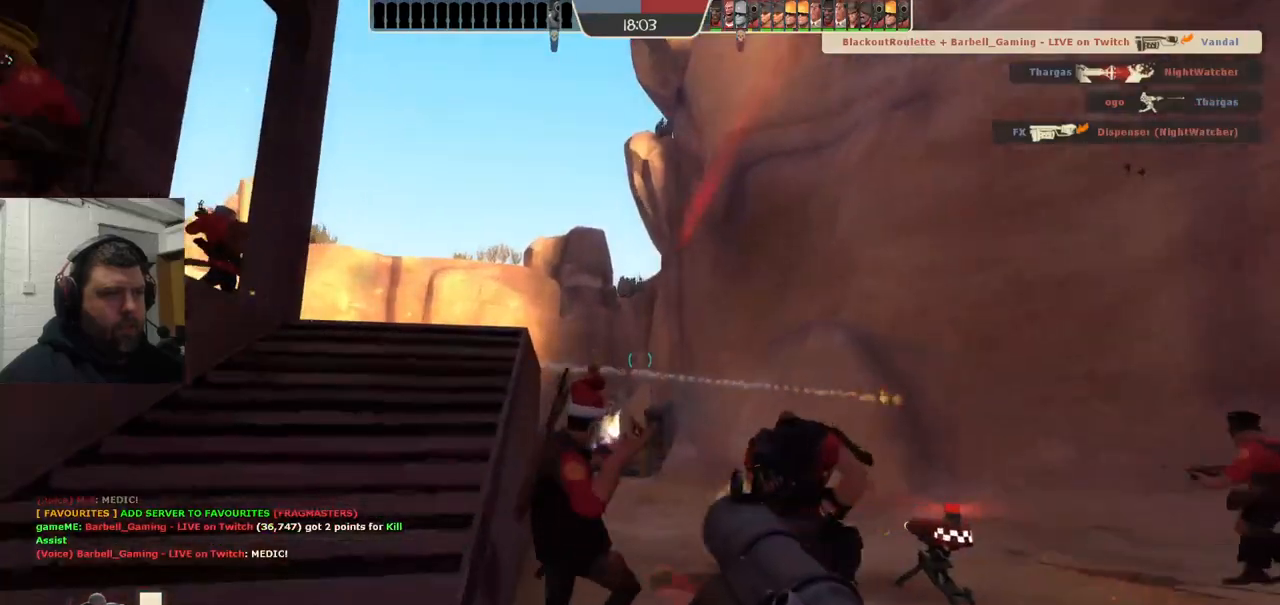
{"buttons": [], "left_stick": "up", "right_stick": "center", "events": [[67, "R2", "down"], [133, "R2", "up"], [233, "R2", "down"], [283, "R2", "up"], [383, "R2", "down"], [450, "R2", "up"]]}
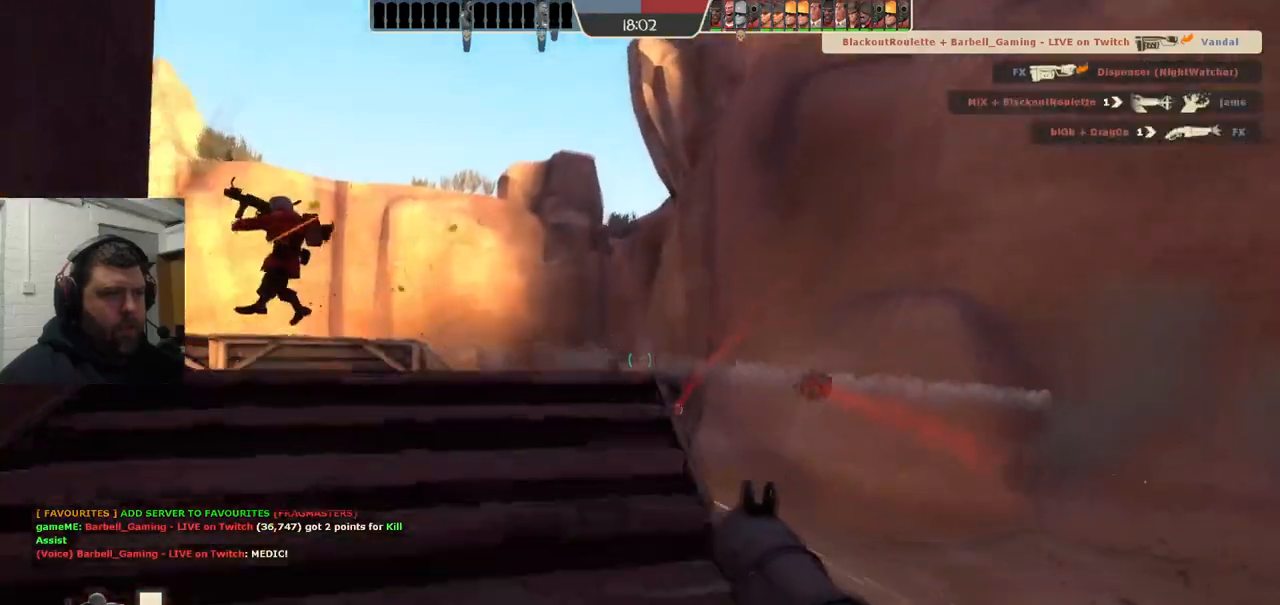
{"buttons": ["L2"], "left_stick": "up-left", "right_stick": "center", "events": [[50, "R2", "down"], [133, "R2", "up"], [217, "R2", "down"], [283, "R2", "up"], [383, "L2", "down"], [383, "R2", "down"], [450, "R2", "up"], [500, "left_stick", "up-left"]]}
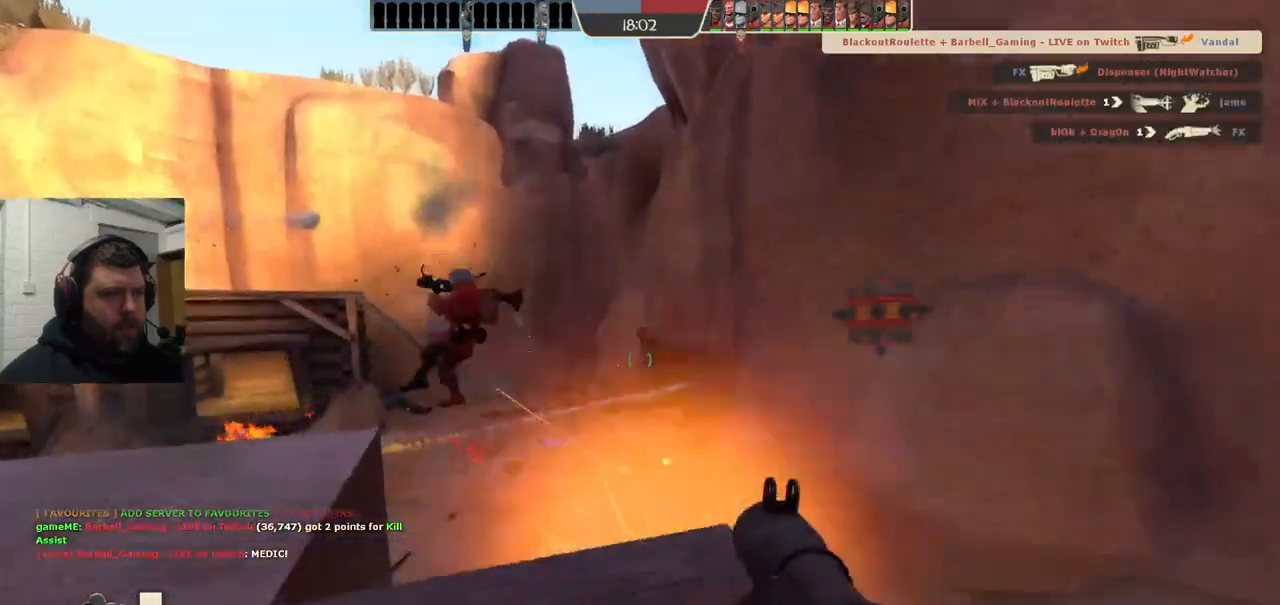
{"buttons": [], "left_stick": "left", "right_stick": "center", "events": [[17, "R2", "down"], [33, "L2", "up"], [83, "R2", "up"], [100, "L2", "down"], [167, "R2", "down"], [233, "R2", "up"], [250, "L2", "up"], [250, "left_stick", "left"], [317, "R2", "down"], [383, "L2", "down"], [383, "R2", "up"], [450, "R2", "down"], [500, "L2", "up"], [500, "R2", "up"]]}
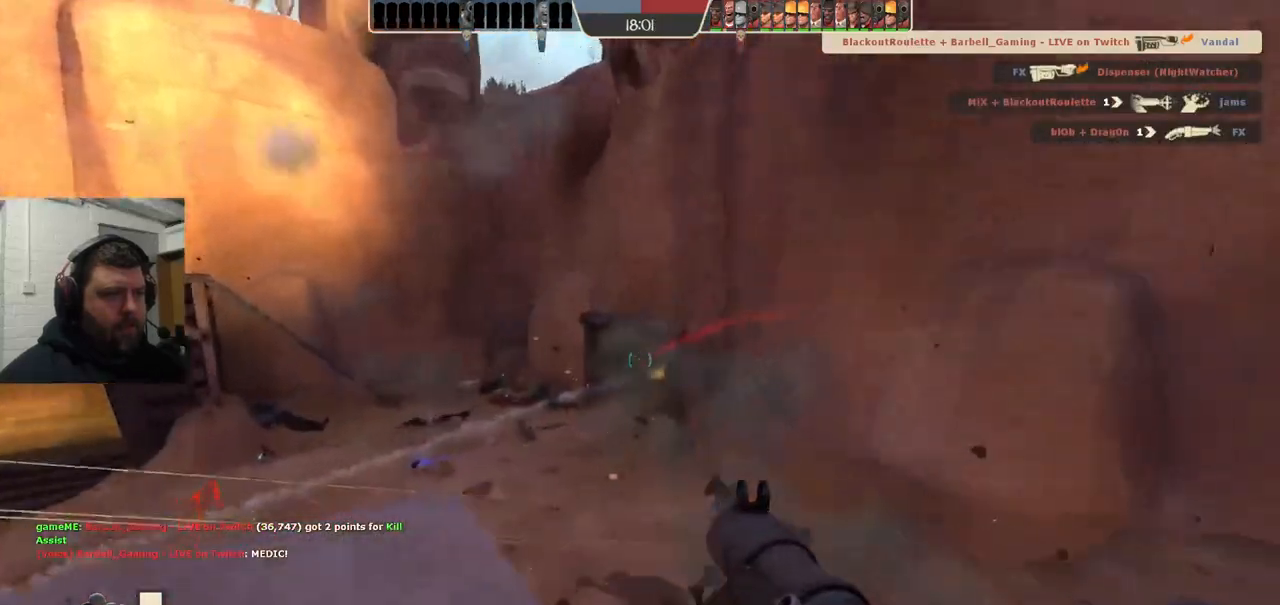
{"buttons": [], "left_stick": "left", "right_stick": "center", "events": [[83, "R2", "down"], [117, "L2", "down"], [150, "R2", "up"], [233, "L2", "up"], [233, "R2", "down"], [300, "R2", "up"], [367, "R2", "down"], [450, "R2", "up"]]}
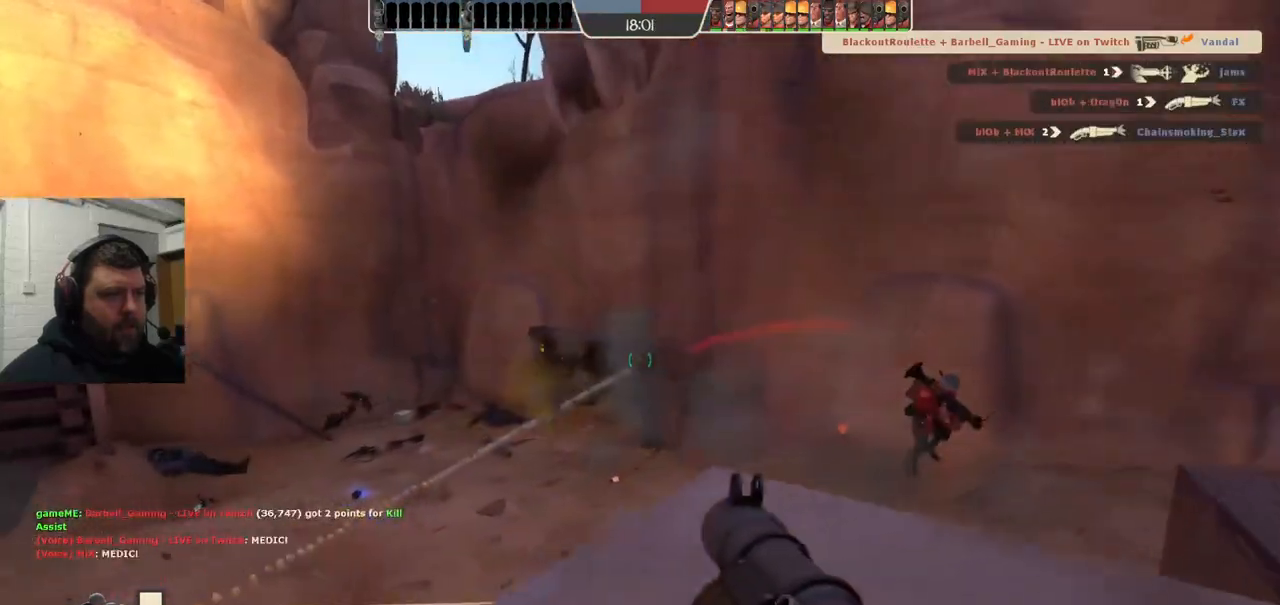
{"buttons": [], "left_stick": "up-right", "right_stick": "center", "events": [[33, "R2", "down"], [83, "R2", "up"], [167, "R2", "down"], [233, "R2", "up"], [300, "R2", "down"], [300, "left_stick", "up-right"], [367, "R2", "up"], [433, "R2", "down"], [500, "R2", "up"]]}
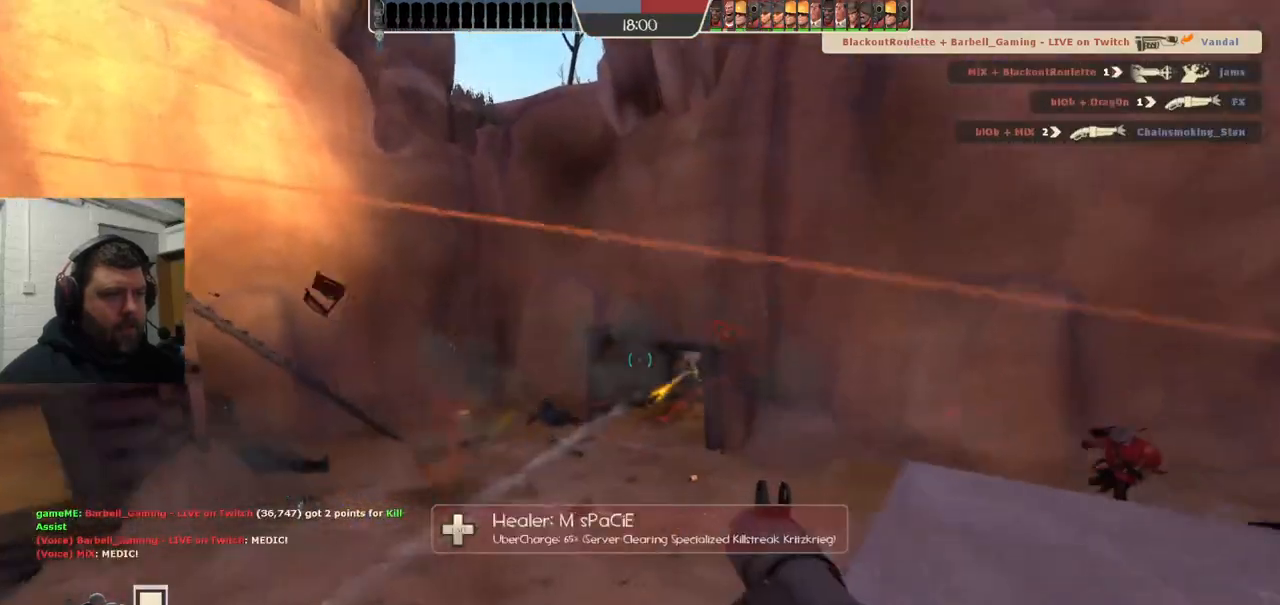
{"buttons": ["L2", "R2"], "left_stick": "right", "right_stick": "center", "events": [[83, "R2", "down"], [150, "L2", "down"], [283, "R2", "up"], [333, "R2", "down"], [433, "R2", "up"], [433, "left_stick", "right"], [483, "R2", "down"]]}
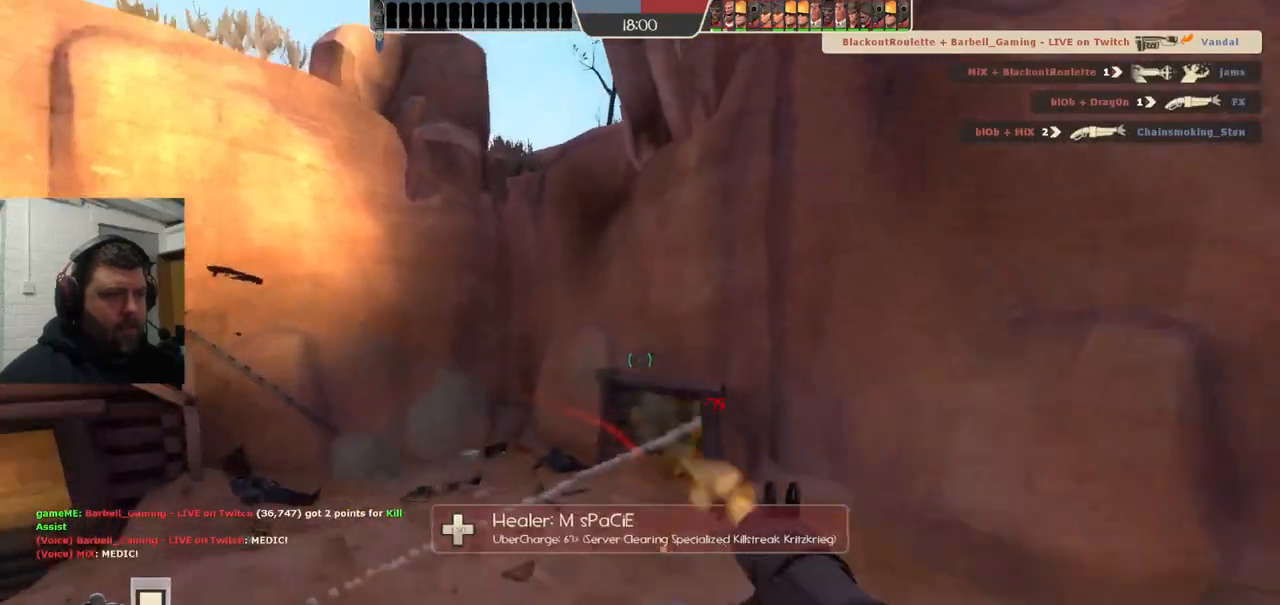
{"buttons": [], "left_stick": "right", "right_stick": "center", "events": [[67, "R2", "up"], [117, "L2", "up"], [150, "L2", "down"], [183, "SQUARE", "down"], [267, "L2", "up"], [267, "SQUARE", "up"], [333, "L2", "down"], [333, "SQUARE", "down"], [450, "SQUARE", "up"], [467, "L2", "up"]]}
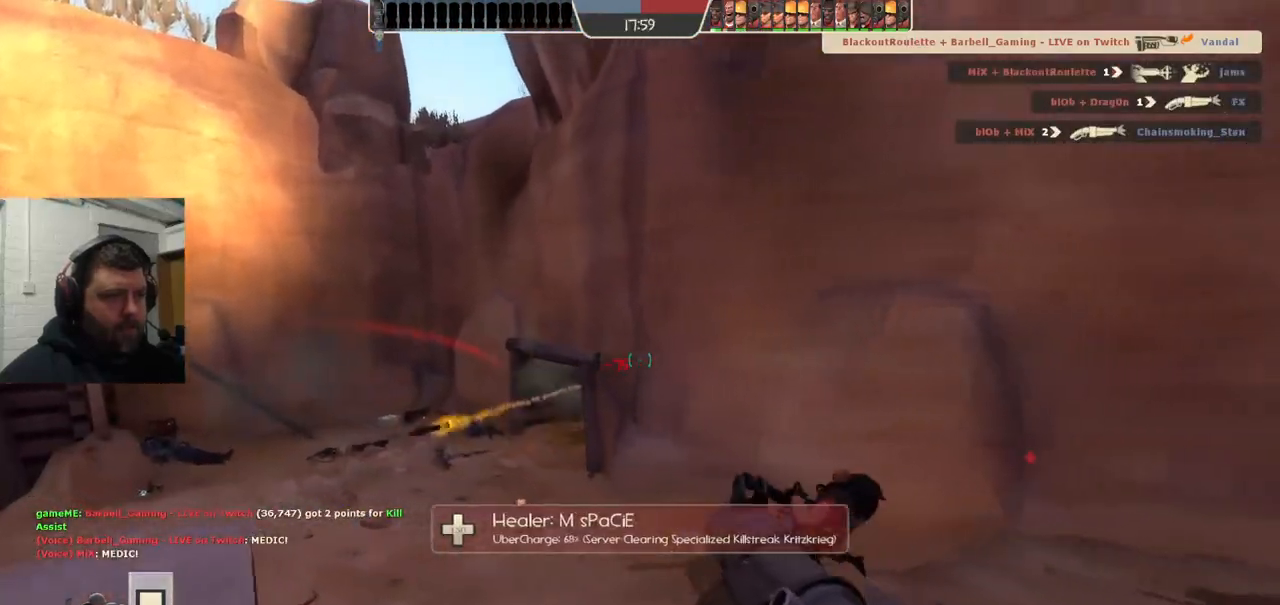
{"buttons": [], "left_stick": "down-right", "right_stick": "center", "events": [[83, "L2", "down"], [233, "L2", "up"], [317, "L2", "down"], [417, "left_stick", "down-right"], [433, "L2", "up"]]}
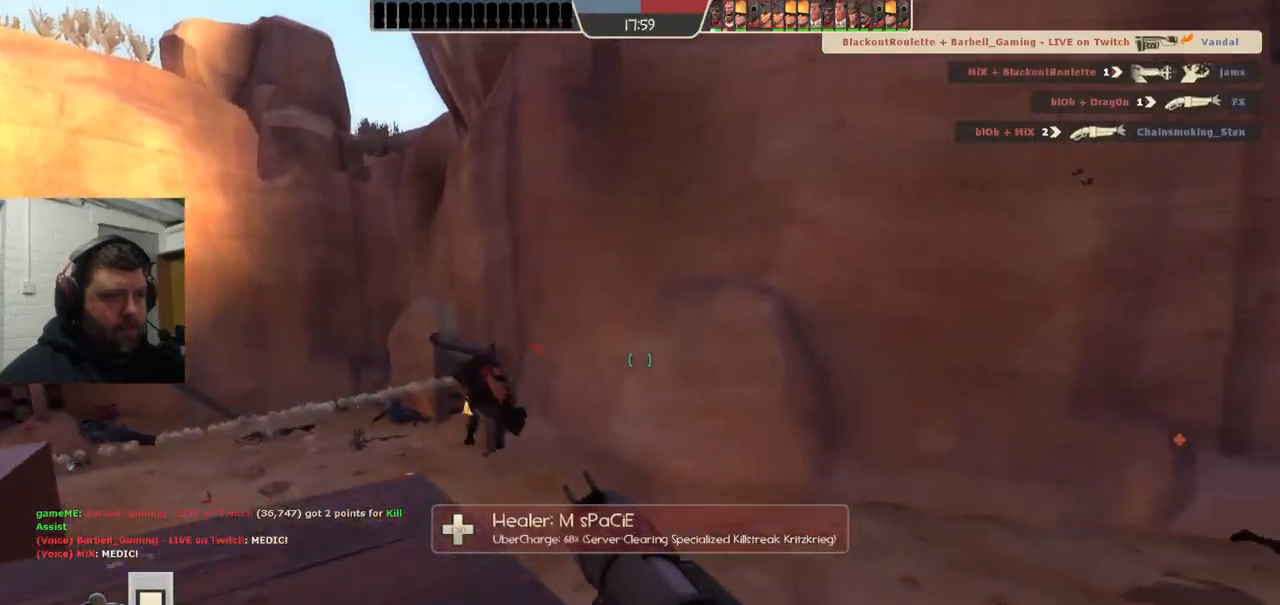
{"buttons": [], "left_stick": "up-right", "right_stick": "center", "events": [[17, "L2", "down"], [67, "right_stick", "left"], [133, "L2", "up"], [183, "left_stick", "down-left"], [217, "right_stick", "center"], [333, "left_stick", "up-left"], [383, "left_stick", "up"], [500, "left_stick", "up-right"]]}
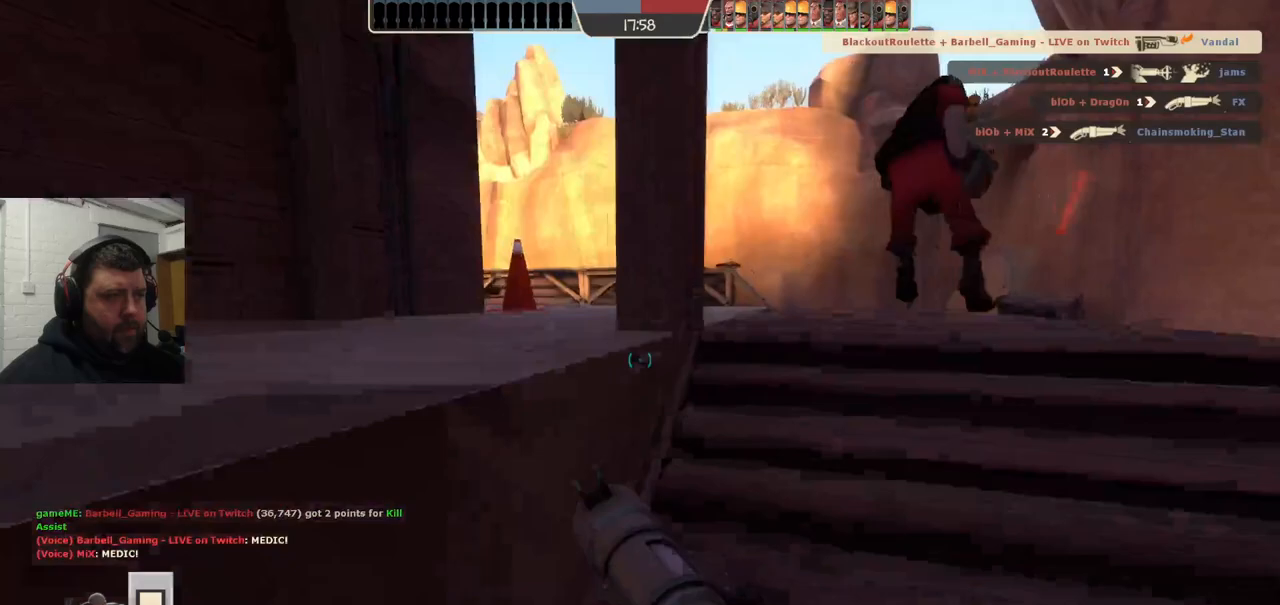
{"buttons": [], "left_stick": "up", "right_stick": "left", "events": [[367, "left_stick", "up"], [483, "right_stick", "left"]]}
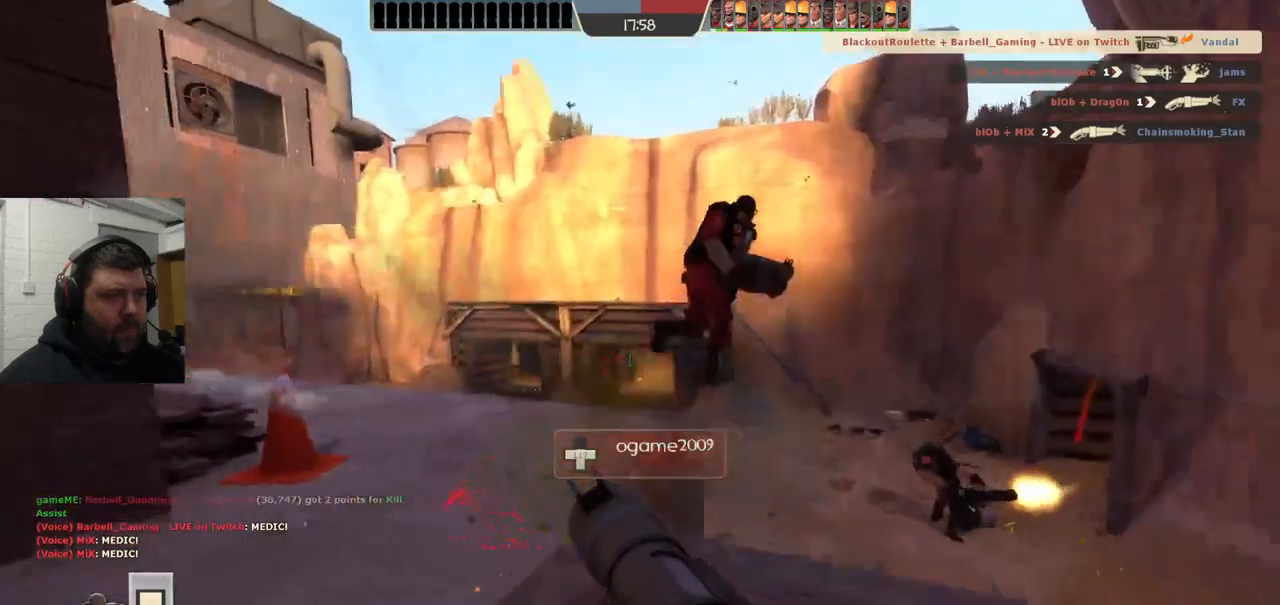
{"buttons": [], "left_stick": "up", "right_stick": "center", "events": [[83, "right_stick", "center"], [250, "right_stick", "left"], [383, "right_stick", "center"]]}
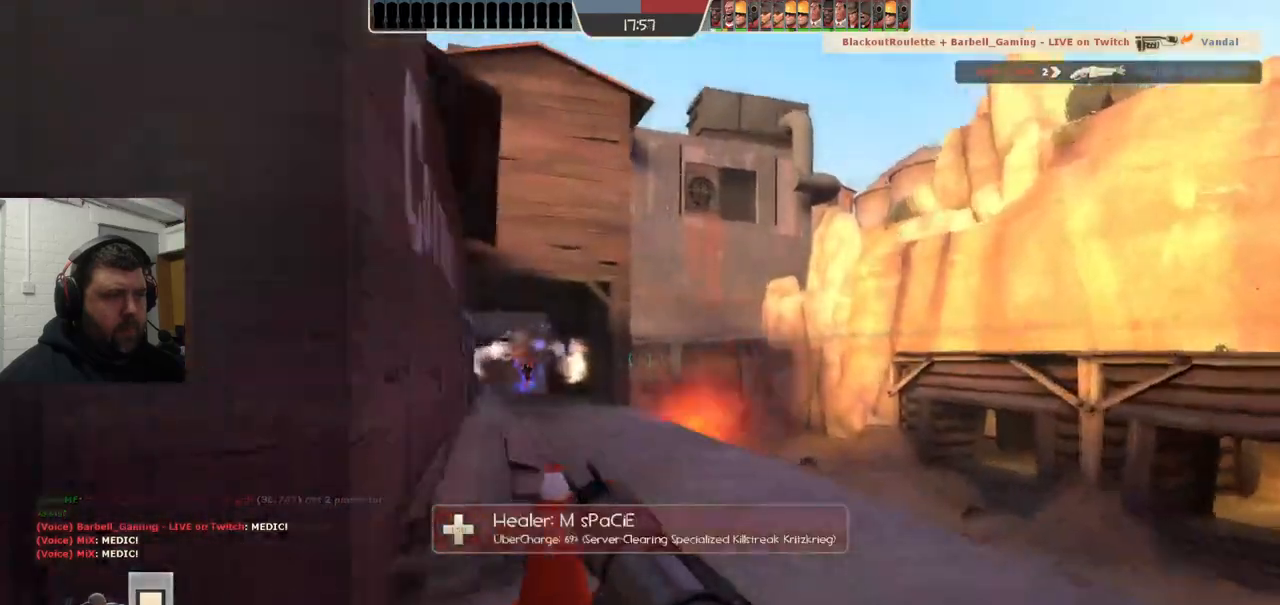
{"buttons": [], "left_stick": "up-right", "right_stick": "center", "events": [[317, "R2", "down"], [333, "left_stick", "up-right"], [433, "R2", "up"]]}
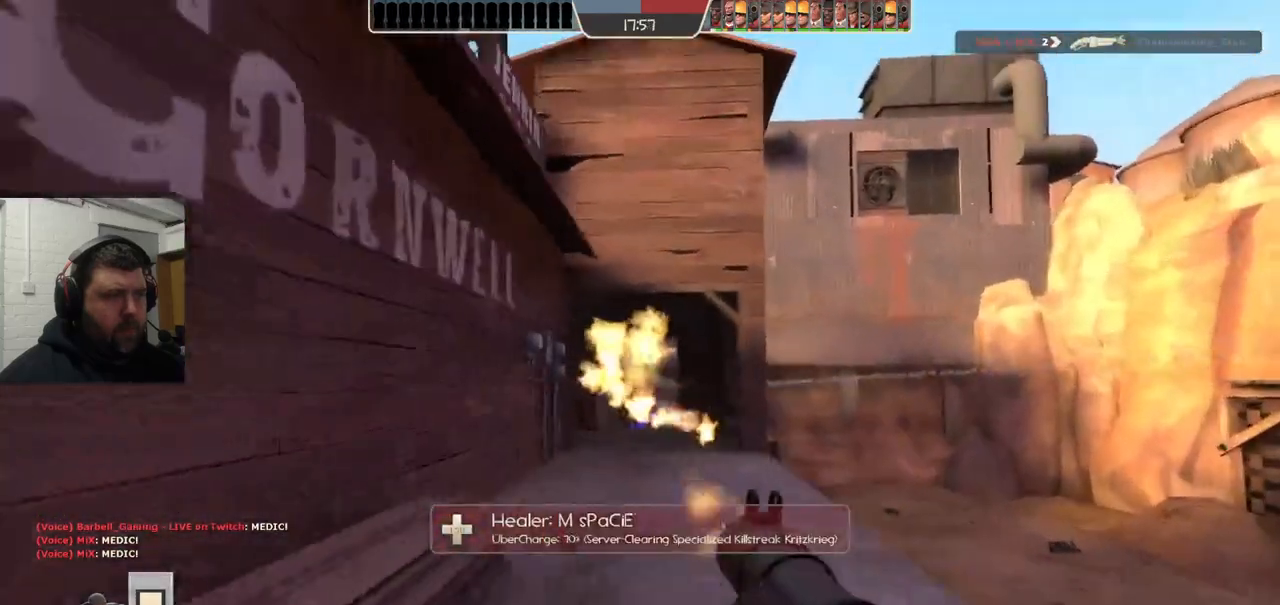
{"buttons": ["R2"], "left_stick": "up", "right_stick": "center", "events": [[17, "R2", "down"], [67, "left_stick", "up"], [83, "R2", "up"], [450, "R2", "down"]]}
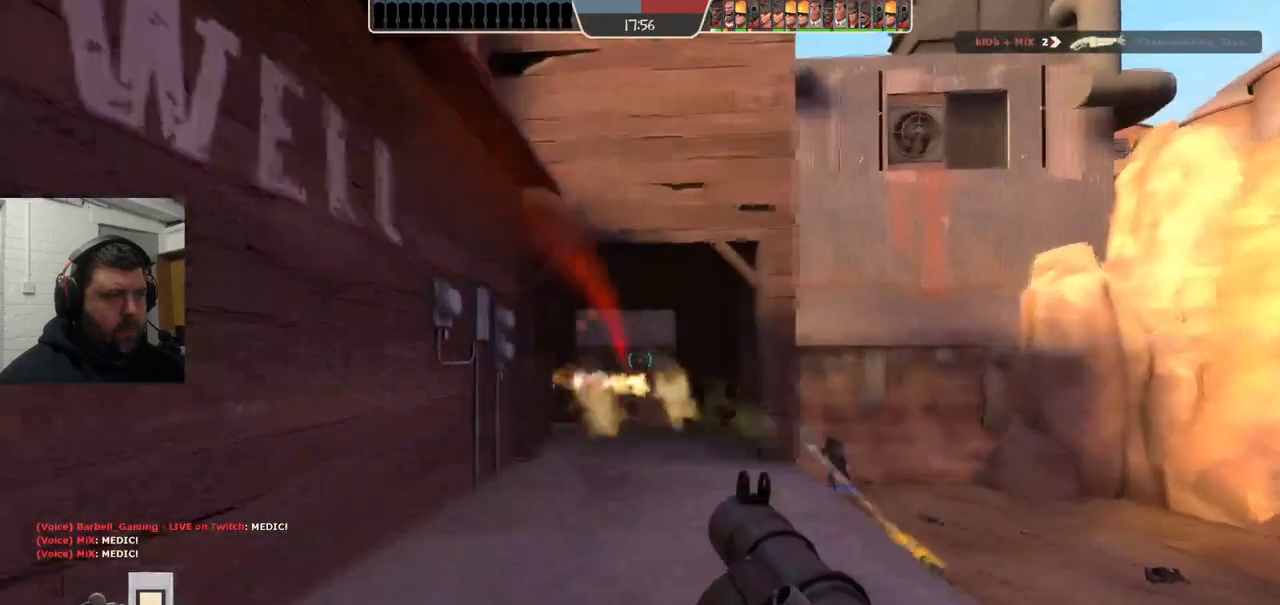
{"buttons": ["R2"], "left_stick": "up", "right_stick": "center", "events": [[67, "R2", "up"], [150, "R2", "down"], [233, "R2", "up"], [317, "R2", "down"], [383, "R2", "up"], [467, "R2", "down"]]}
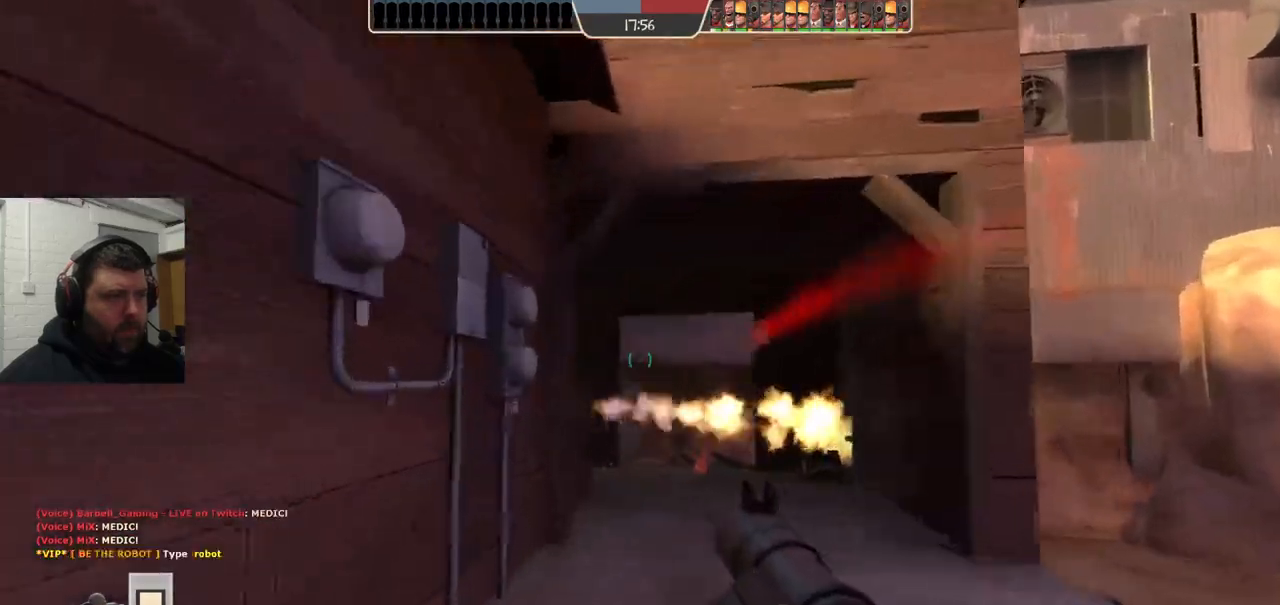
{"buttons": [], "left_stick": "down-right", "right_stick": "center", "events": [[17, "R2", "up"], [117, "R2", "down"], [167, "R2", "up"], [233, "left_stick", "down-right"], [250, "R2", "down"], [317, "R2", "up"], [400, "R2", "down"], [450, "R2", "up"]]}
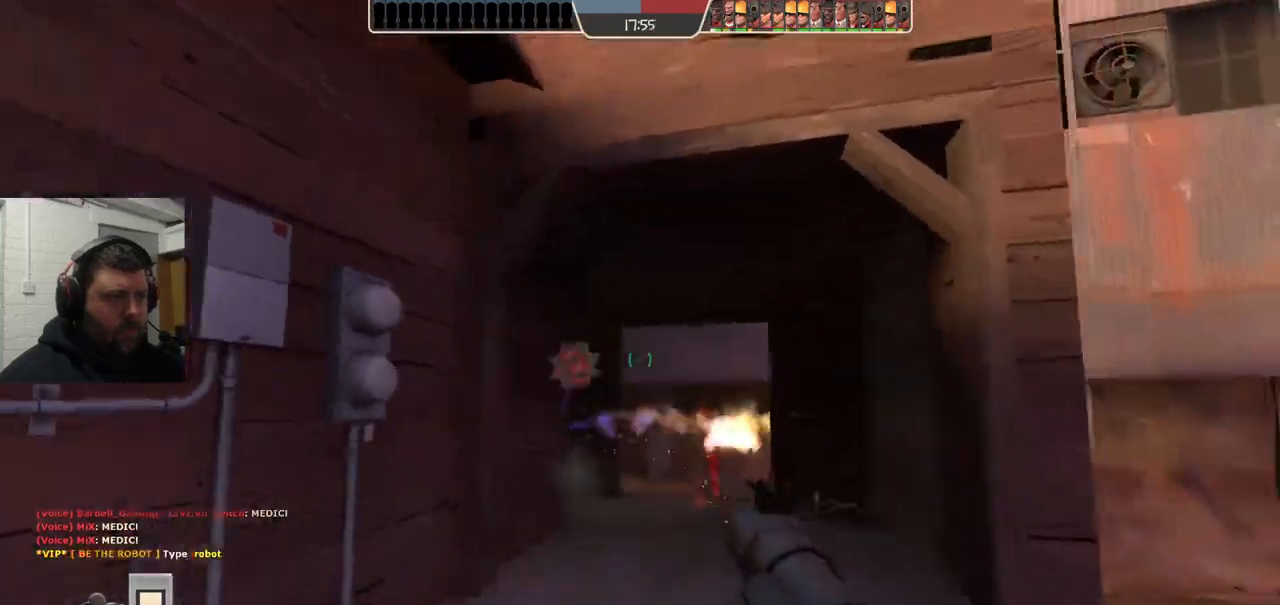
{"buttons": ["L2", "R2"], "left_stick": "up-left", "right_stick": "center", "events": [[33, "R2", "down"], [83, "left_stick", "down"], [100, "R2", "up"], [167, "R2", "down"], [233, "R2", "up"], [250, "left_stick", "down-left"], [317, "R2", "down"], [333, "L2", "down"], [383, "R2", "up"], [433, "left_stick", "up-left"], [450, "R2", "down"]]}
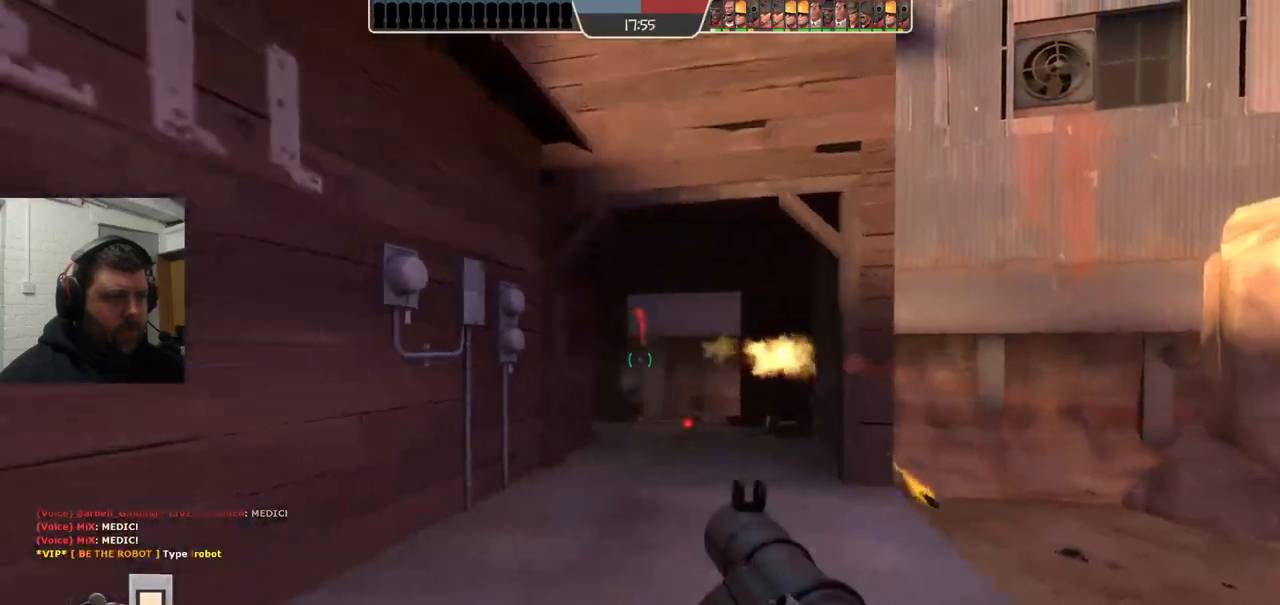
{"buttons": ["L2"], "left_stick": "up-right", "right_stick": "center", "events": [[17, "R2", "up"], [17, "left_stick", "up"], [100, "R2", "down"], [150, "R2", "up"], [183, "L2", "up"], [233, "R2", "down"], [283, "L2", "down"], [317, "R2", "up"], [367, "R2", "down"], [417, "L2", "up"], [417, "left_stick", "up-right"], [450, "R2", "up"], [483, "L2", "down"]]}
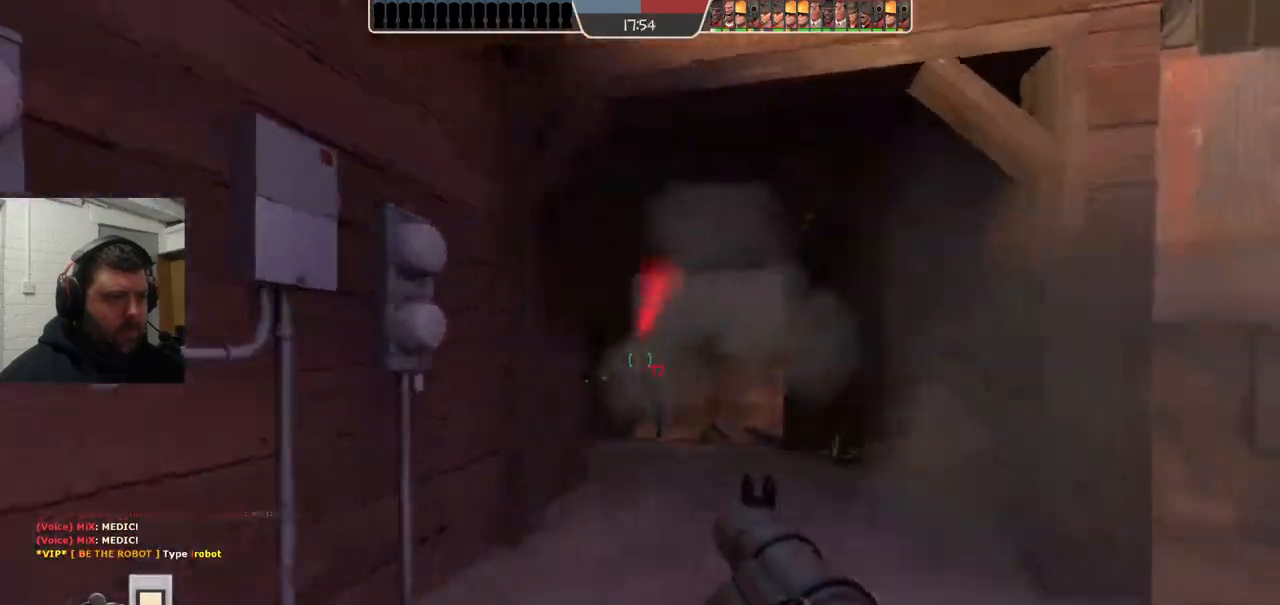
{"buttons": [], "left_stick": "down-left", "right_stick": "center", "events": [[17, "R2", "down"], [50, "left_stick", "down-right"], [83, "L2", "up"], [83, "R2", "up"], [133, "L2", "down"], [167, "R2", "down"], [217, "left_stick", "down-left"], [233, "R2", "up"], [283, "L2", "up"], [300, "R2", "down"], [333, "L2", "down"], [367, "R2", "up"], [450, "R2", "down"], [467, "L2", "up"], [483, "R2", "up"]]}
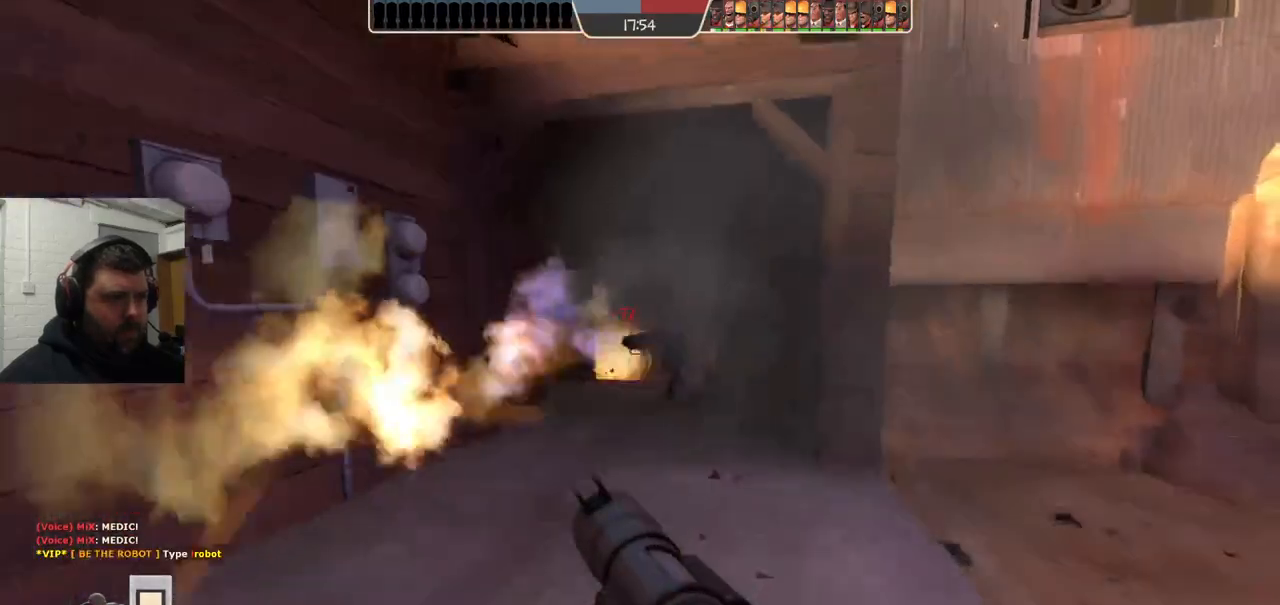
{"buttons": ["R2"], "left_stick": "down", "right_stick": "center", "events": [[33, "L2", "down"], [83, "R2", "down"], [83, "left_stick", "down"], [133, "R2", "up"], [150, "L2", "up"], [233, "R2", "down"], [300, "R2", "up"], [367, "R2", "down"], [433, "R2", "up"], [500, "R2", "down"]]}
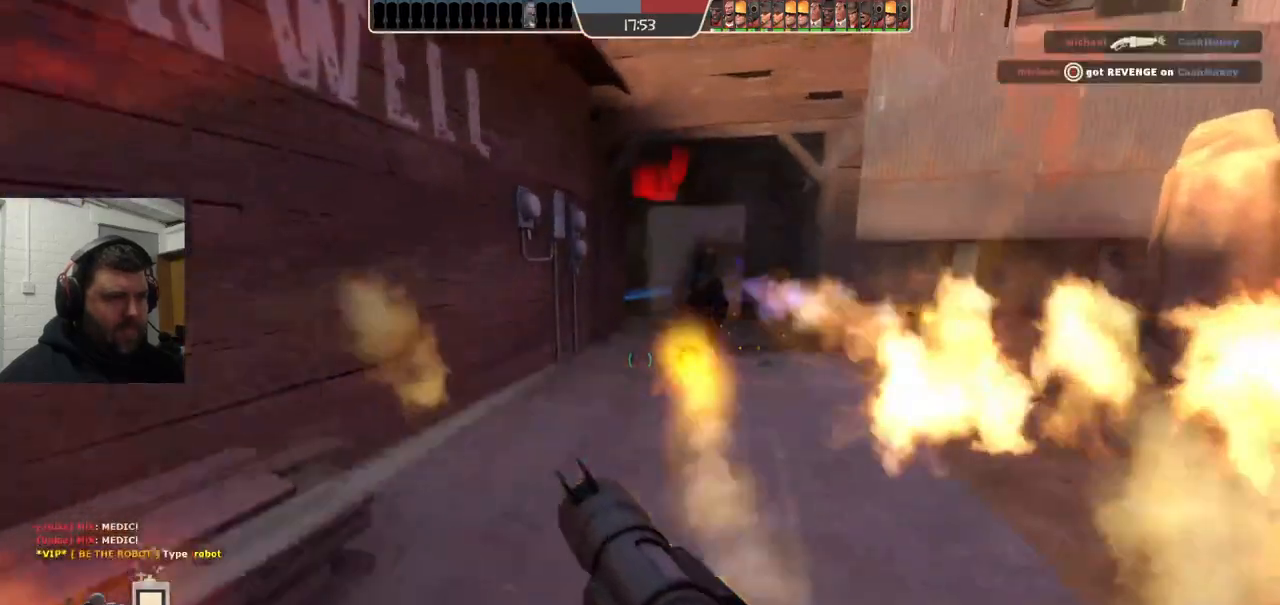
{"buttons": [], "left_stick": "left", "right_stick": "center", "events": [[17, "right_stick", "up"], [83, "R2", "up"], [83, "right_stick", "center"], [150, "R2", "down"], [167, "left_stick", "down-left"], [233, "R2", "up"], [317, "R2", "down"], [400, "R2", "up"], [500, "left_stick", "left"]]}
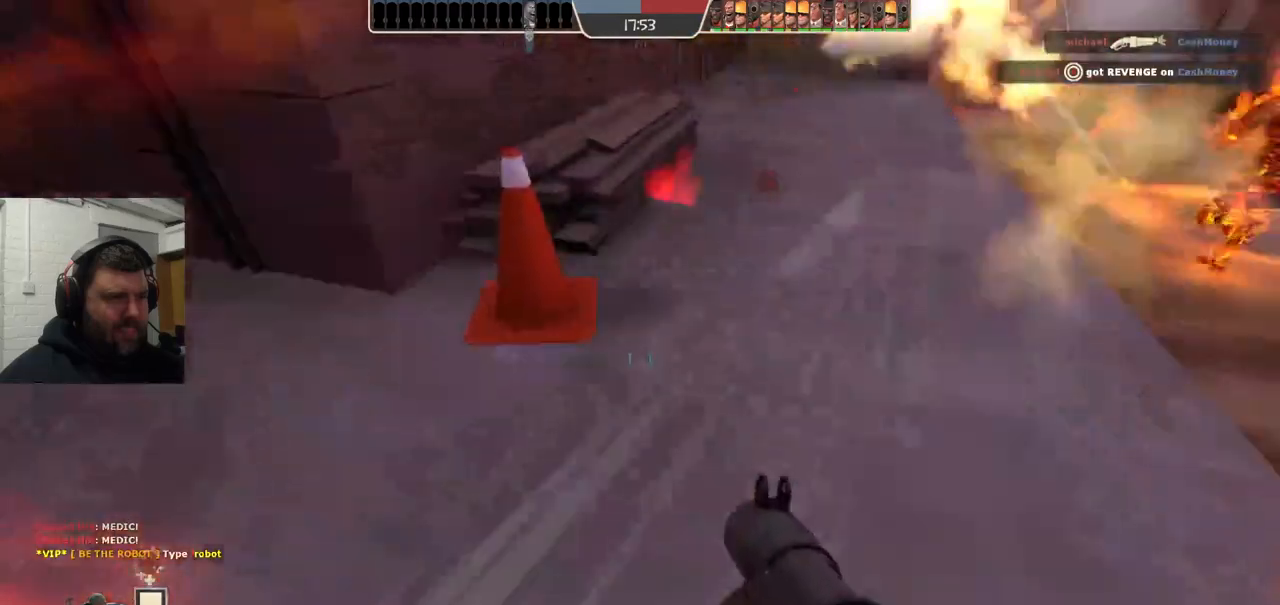
{"buttons": ["CROSS"], "left_stick": "up-left", "right_stick": "center"}
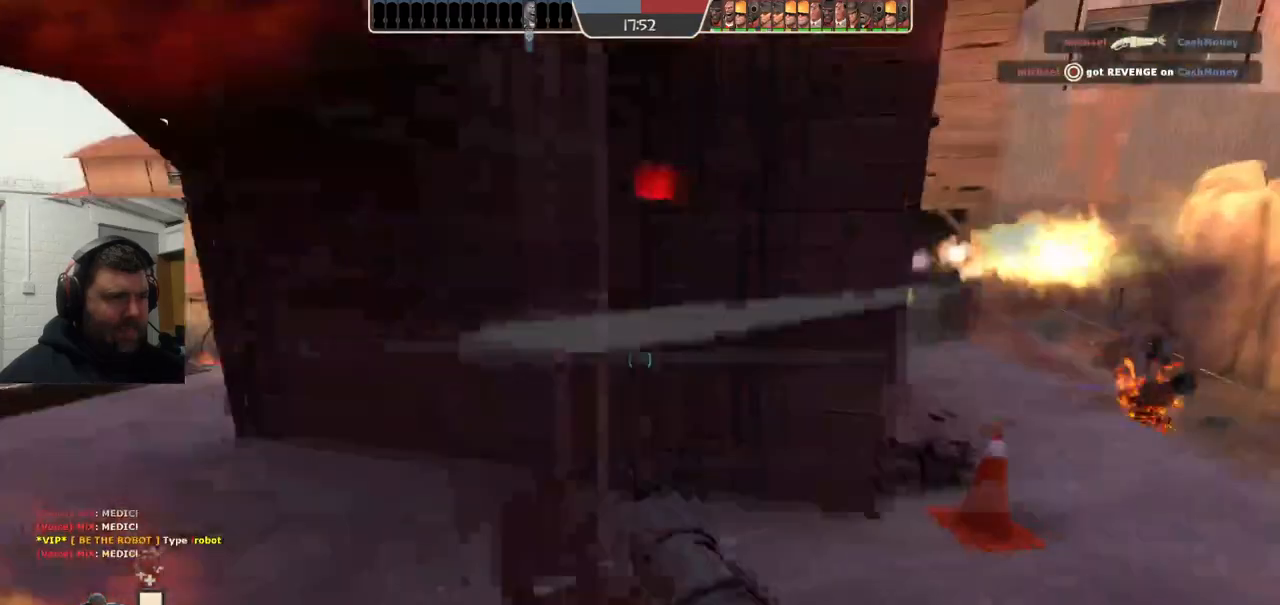
{"buttons": [], "left_stick": "up", "right_stick": "center", "events": [[17, "L2", "down"], [33, "CROSS", "up"], [150, "L2", "up"], [200, "L2", "down"], [217, "right_stick", "down"], [233, "left_stick", "up"], [300, "right_stick", "center"], [367, "L2", "up"]]}
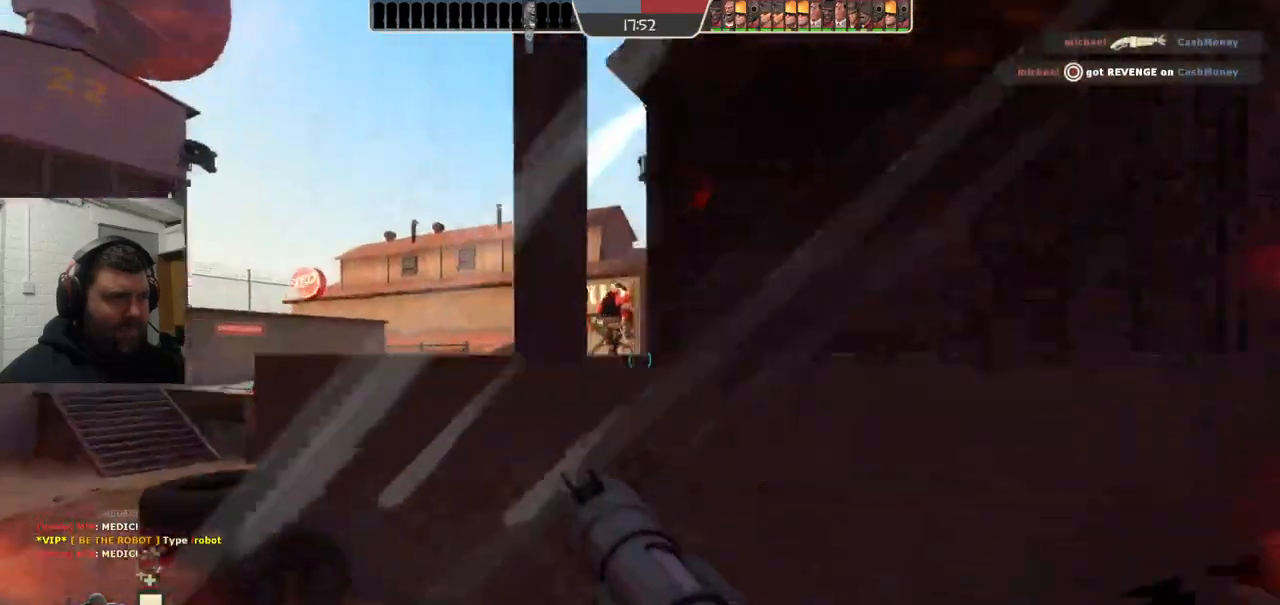
{"buttons": [], "left_stick": "up-right", "right_stick": "right", "events": [[117, "left_stick", "up-left"], [417, "right_stick", "right"], [433, "left_stick", "up-right"]]}